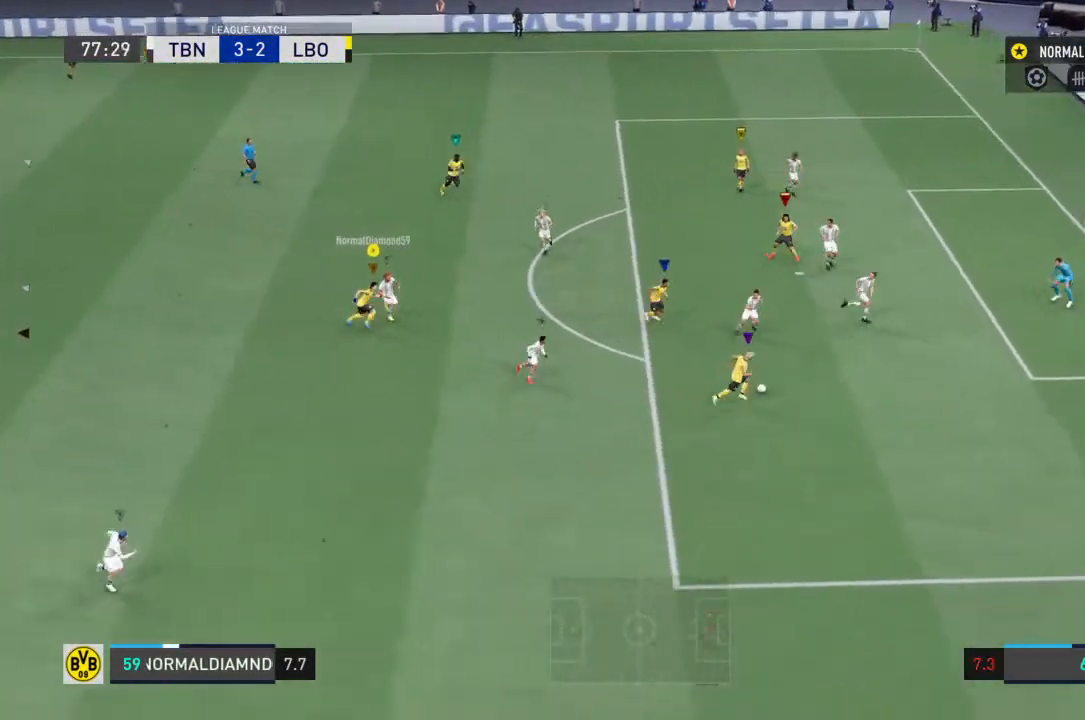
Gameplay with a controller (PlayStation layout); each line is a JSON object with the inputs held at the frame after it (dt_ms = milliseconds from this image to that frame). "events" lists button and stick changes between this image and that frame as [ms after this image, input, new state], when the widget could be followed in between. Not read: L3 R3.
{"dt_ms": 500, "buttons": ["R2"], "left_stick": "right", "right_stick": "center", "events": []}
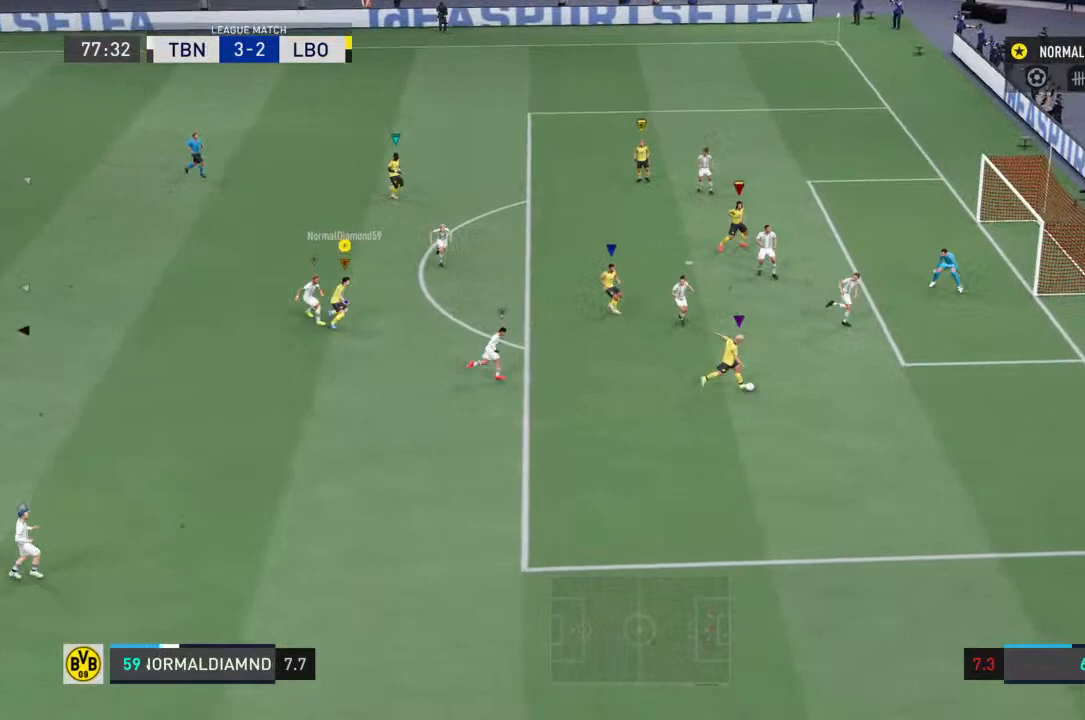
{"dt_ms": 500, "buttons": ["R2"], "left_stick": "right", "right_stick": "center", "events": []}
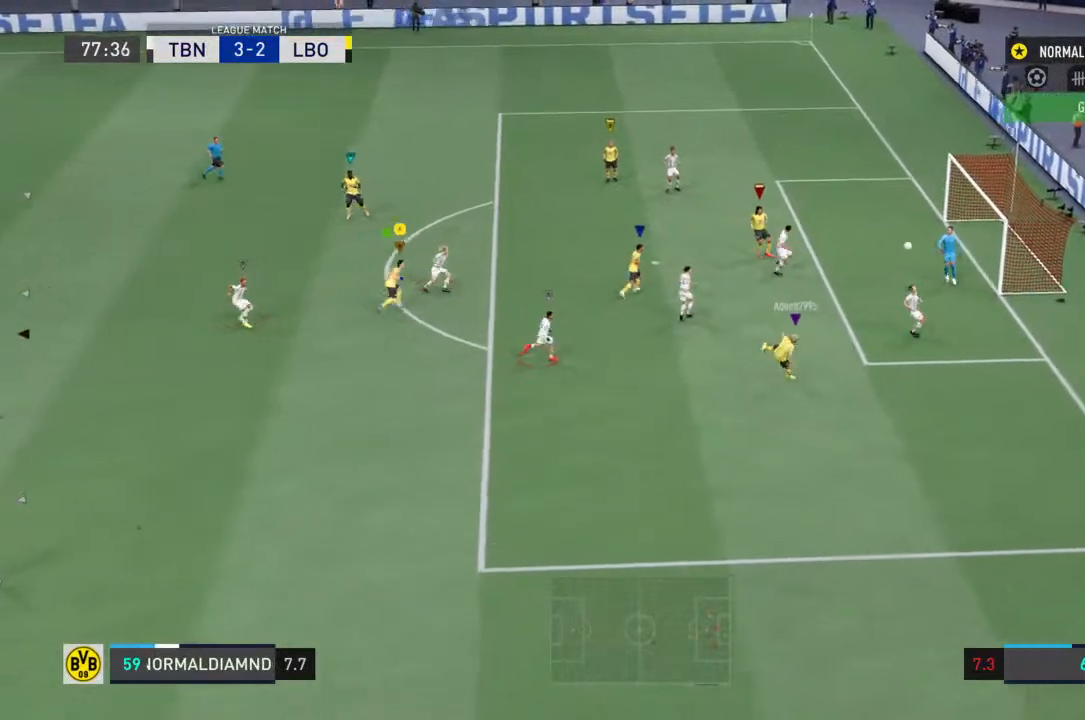
{"dt_ms": 500, "buttons": ["R2"], "left_stick": "up-left", "right_stick": "center", "events": [[400, "left_stick", "up"], [467, "left_stick", "up-left"]]}
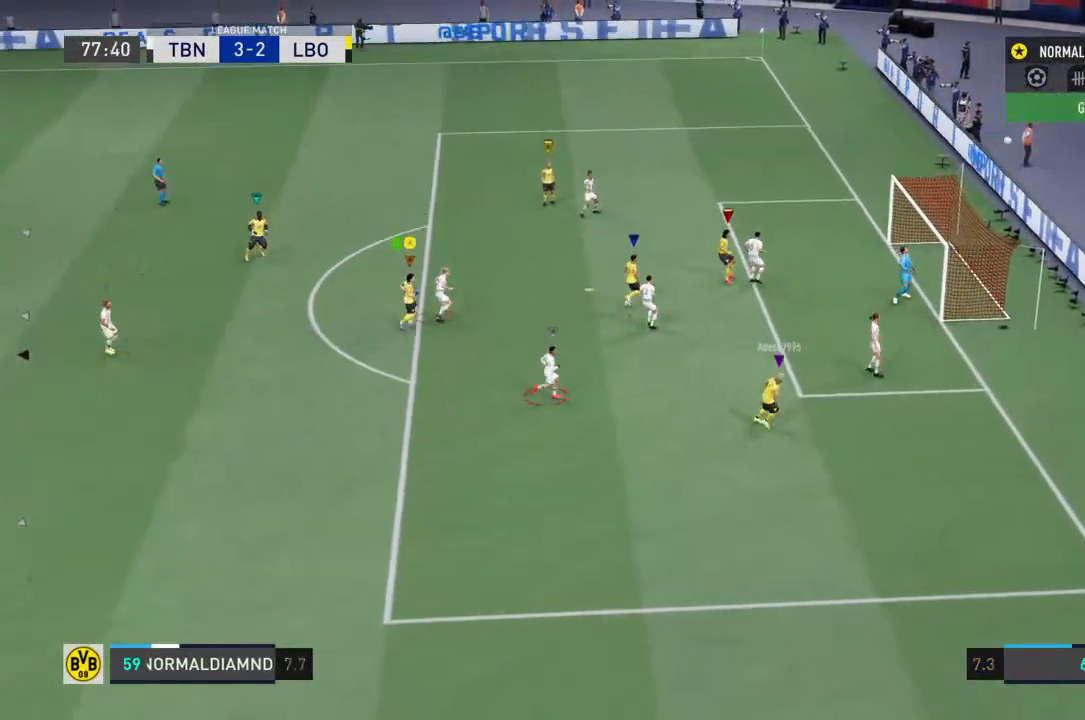
{"dt_ms": 1000, "buttons": [], "left_stick": "center", "right_stick": "center"}